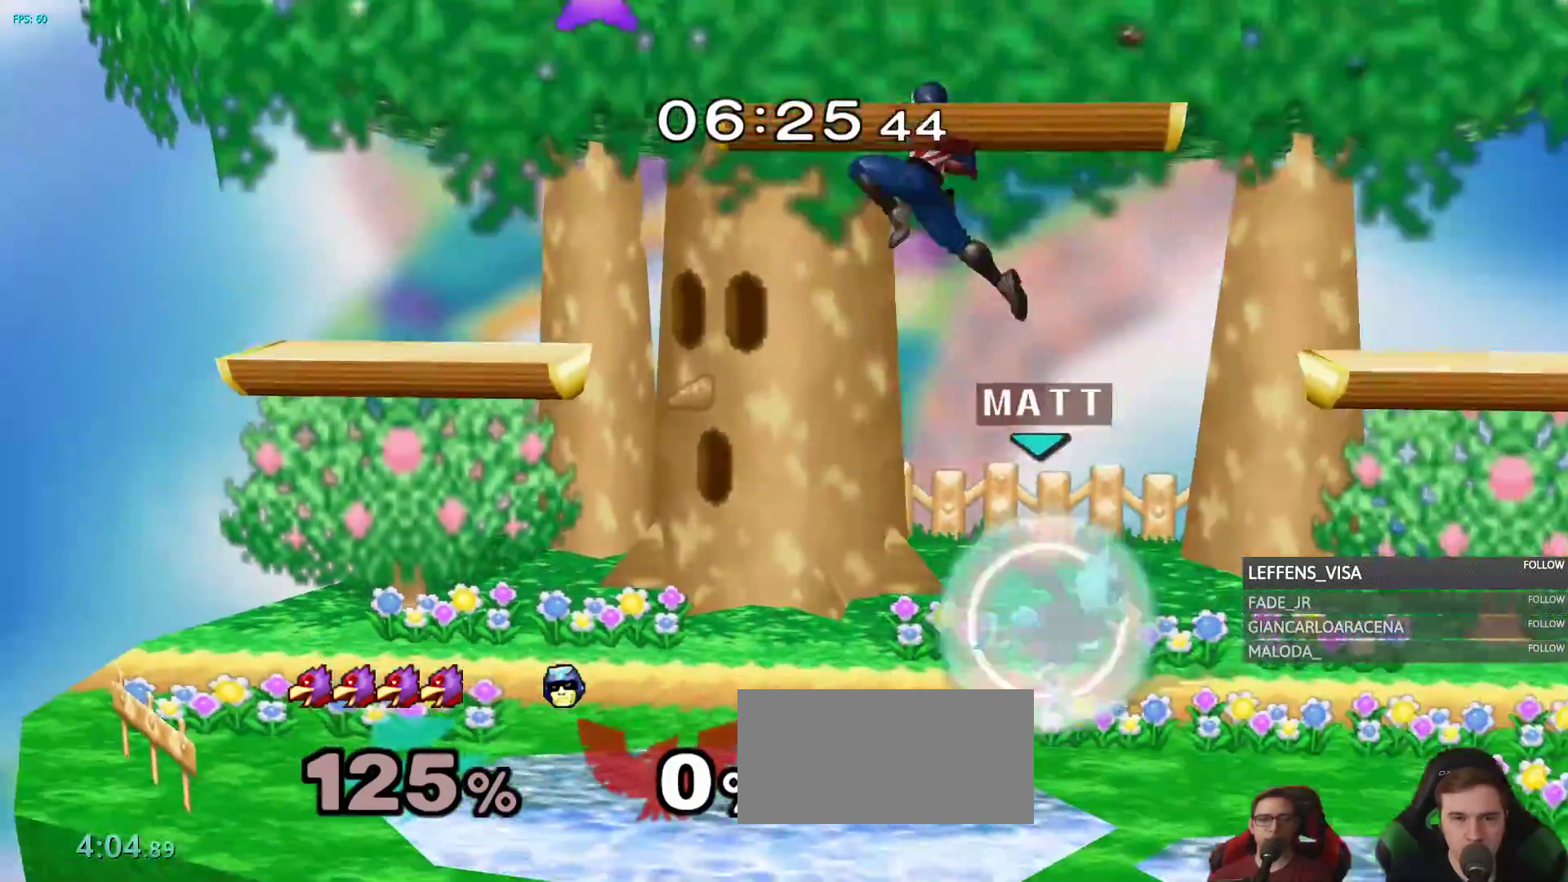
Gameplay with a controller (Nintendo layout); each line is a JSON object with the inputs held at the frame after it (dt_ms = milliseconds from this image to that frame). "events" lists button and stick changes between this image and that frame as [ms after this image, input, new state], when the widget could be followed in between. Not read: L3 R3 START.
{"dt_ms": 1000, "buttons": ["A"], "left_stick": "up", "right_stick": "center"}
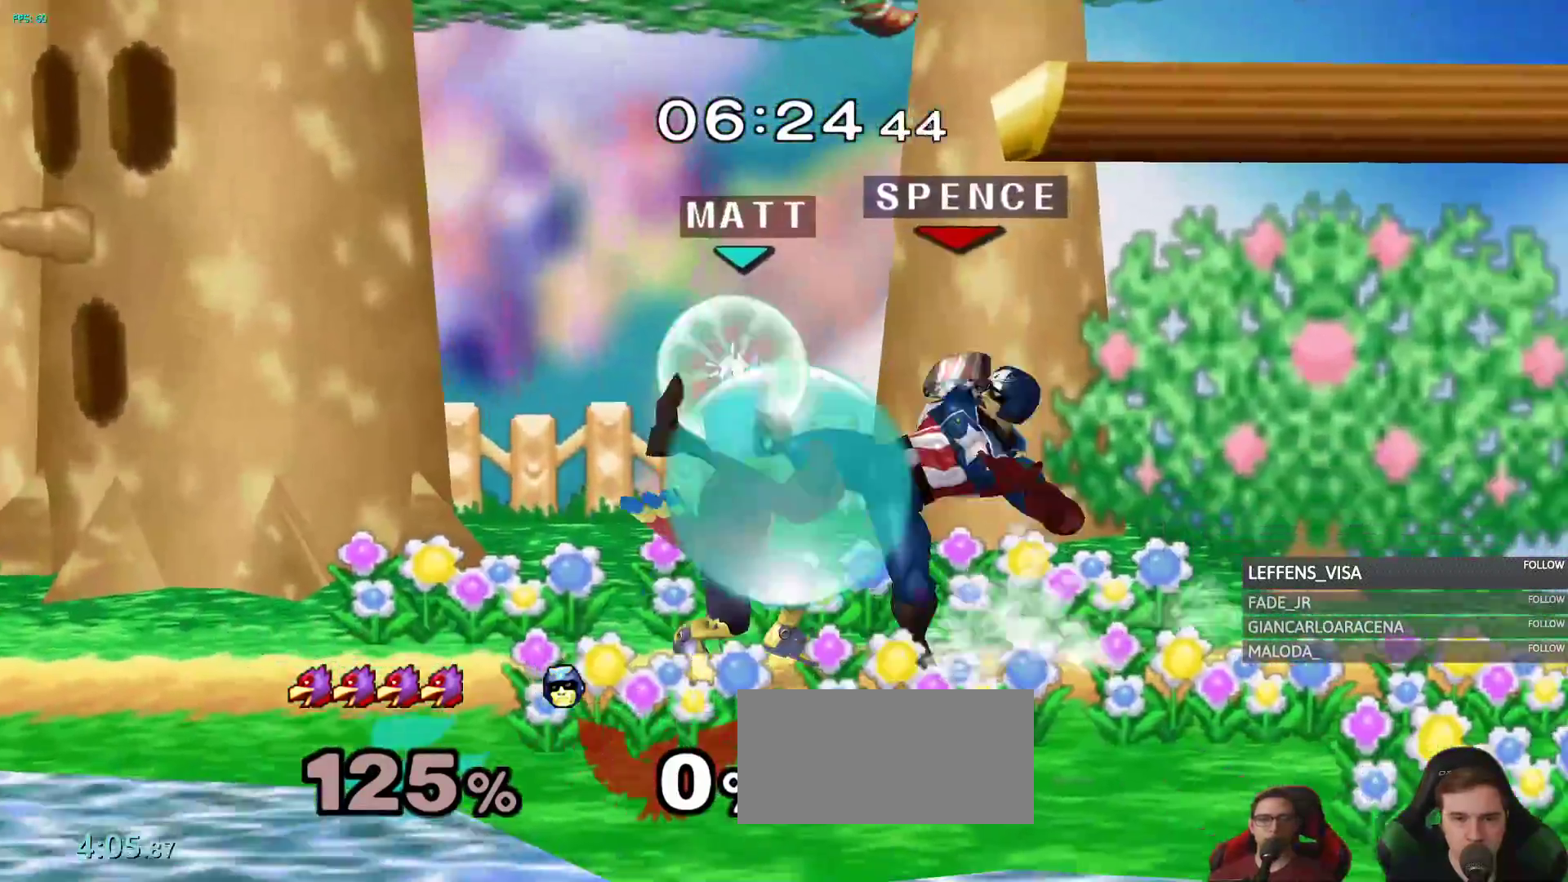
{"dt_ms": 500, "buttons": ["A"], "left_stick": "center", "right_stick": "center", "events": [[150, "A", "up"], [233, "left_stick", "center"], [383, "A", "down"]]}
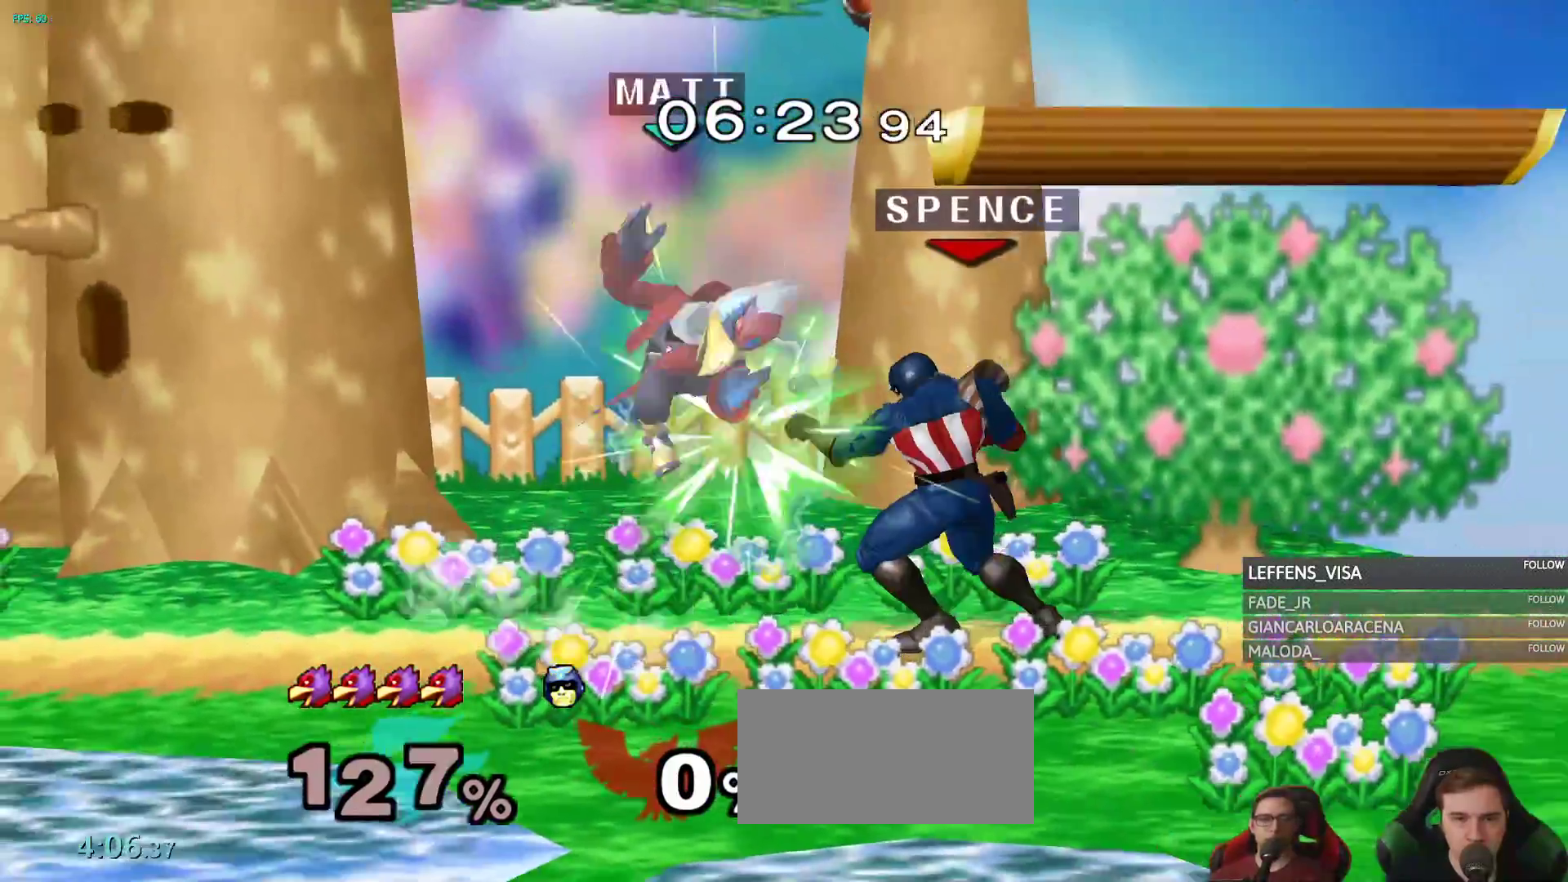
{"dt_ms": 500, "buttons": [], "left_stick": "center", "right_stick": "center", "events": [[17, "A", "up"], [283, "Y", "down"], [350, "Y", "up"]]}
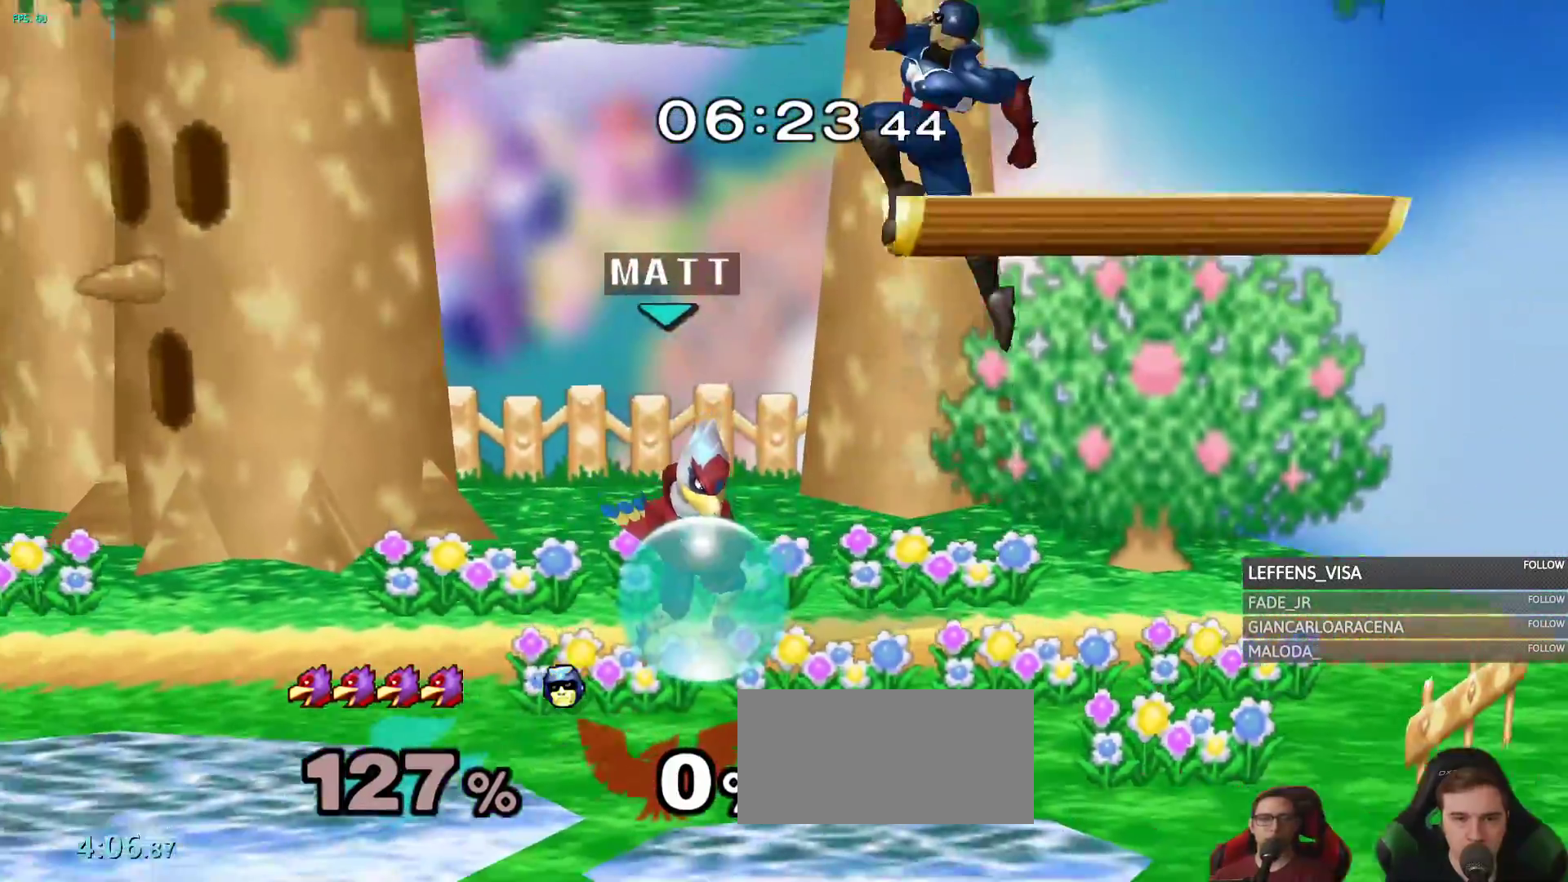
{"dt_ms": 1000, "buttons": ["Y", "R1"], "left_stick": "center", "right_stick": "center"}